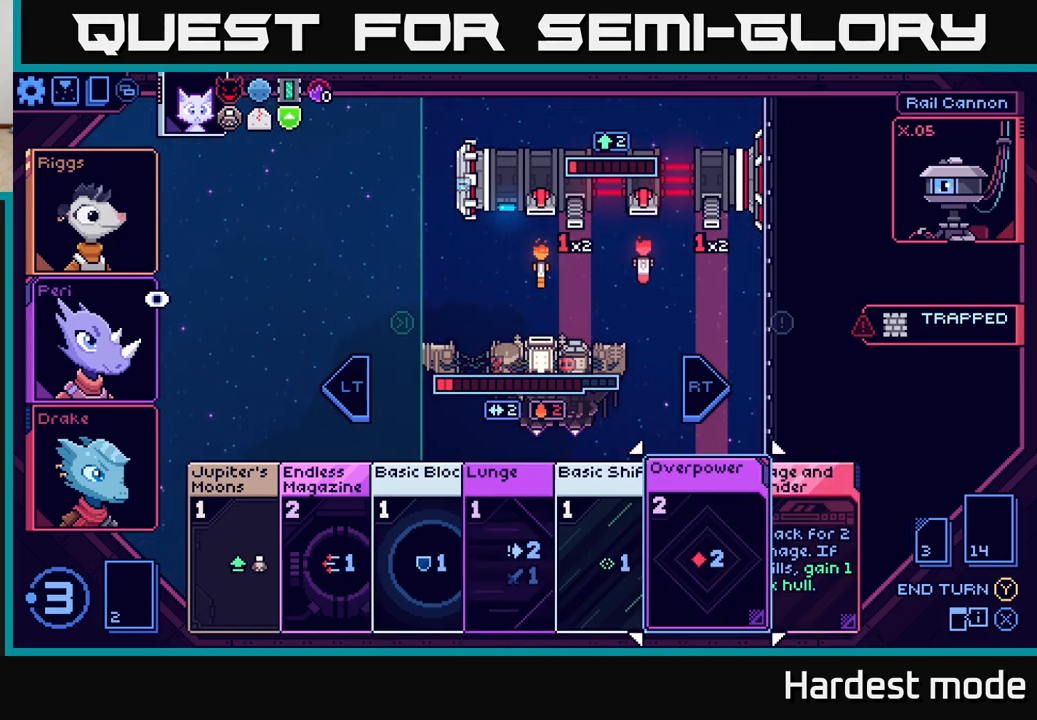
Gameplay with a controller (Xbox layout); each line is a JSON object with the inputs held at the frame after it. "events" lists button and stick changes between this image and that frame as [ms after this image, input, new state], when the widget could be followed in between.
{"buttons": [], "left_stick": "left", "right_stick": "center", "events": [[50, "left_stick", "center"], [117, "left_stick", "left"], [300, "left_stick", "center"], [383, "left_stick", "left"]]}
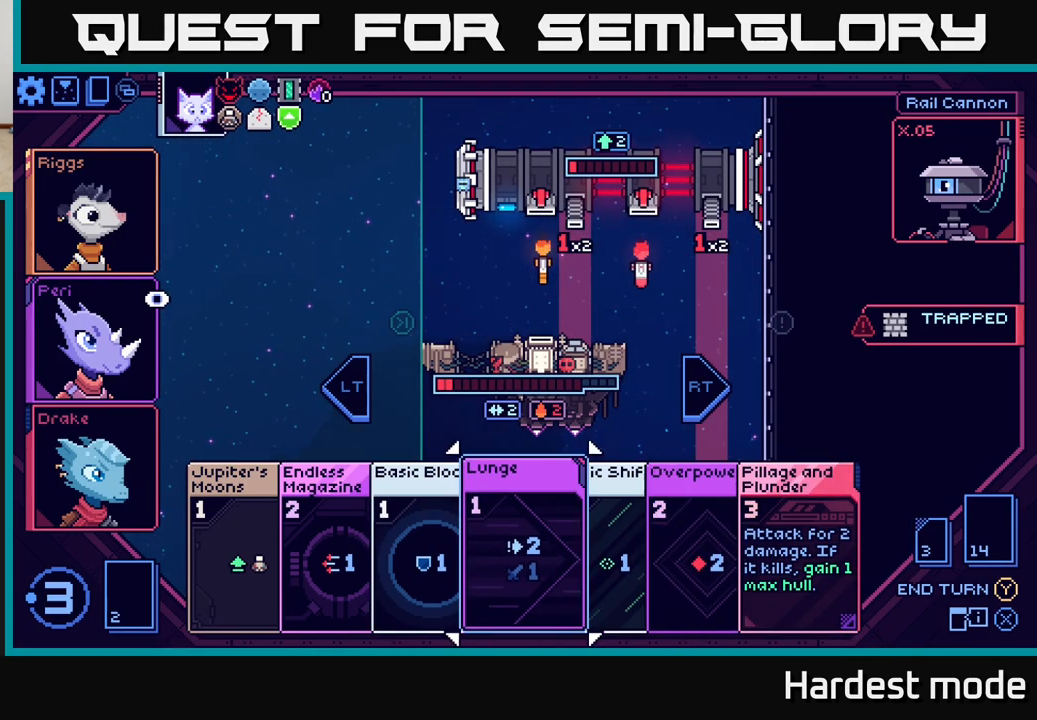
{"buttons": [], "left_stick": "left", "right_stick": "center", "events": [[33, "left_stick", "center"], [117, "left_stick", "left"], [267, "left_stick", "center"], [450, "left_stick", "left"]]}
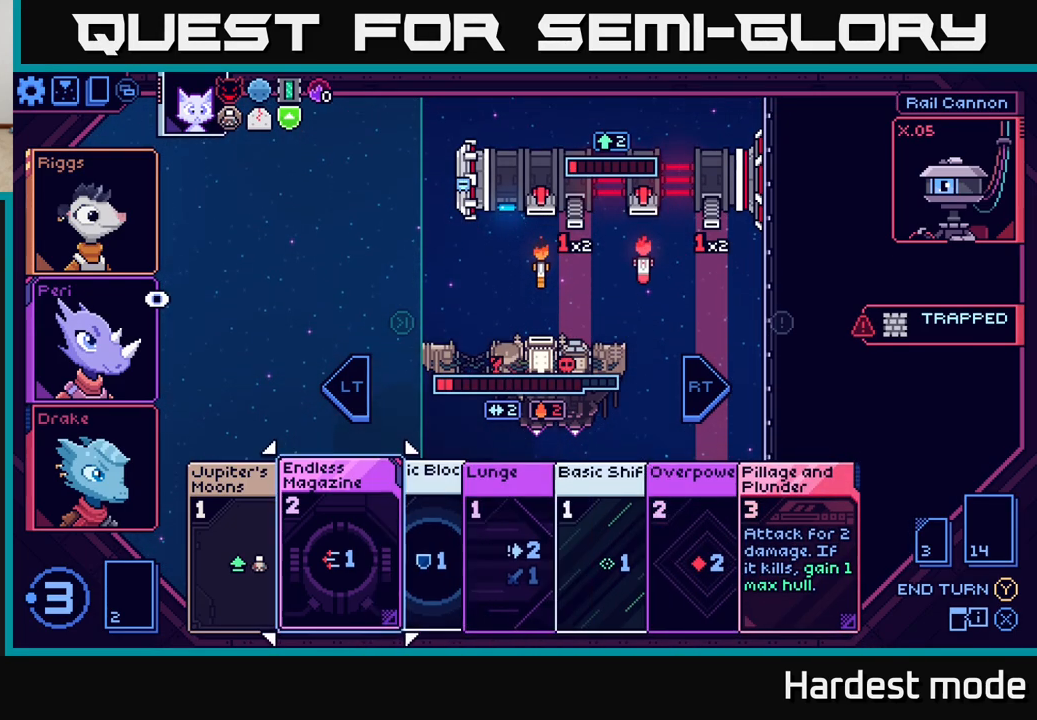
{"buttons": [], "left_stick": "right", "right_stick": "center", "events": [[83, "left_stick", "center"], [250, "left_stick", "right"], [350, "left_stick", "center"], [467, "left_stick", "right"]]}
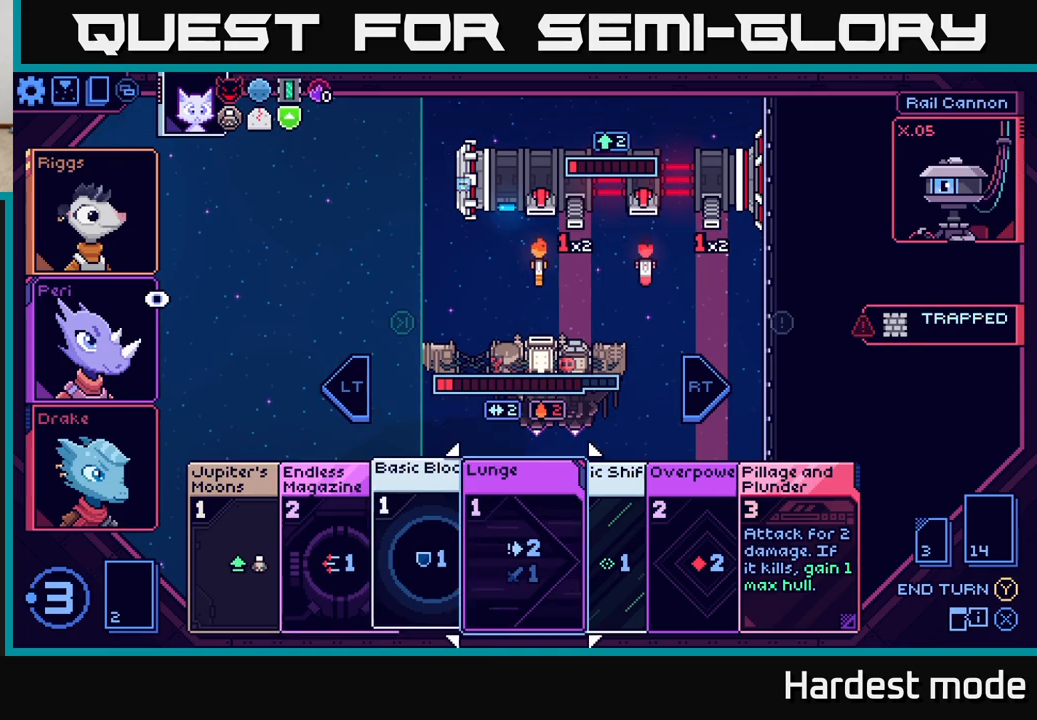
{"buttons": [], "left_stick": "center", "right_stick": "center", "events": [[133, "left_stick", "center"]]}
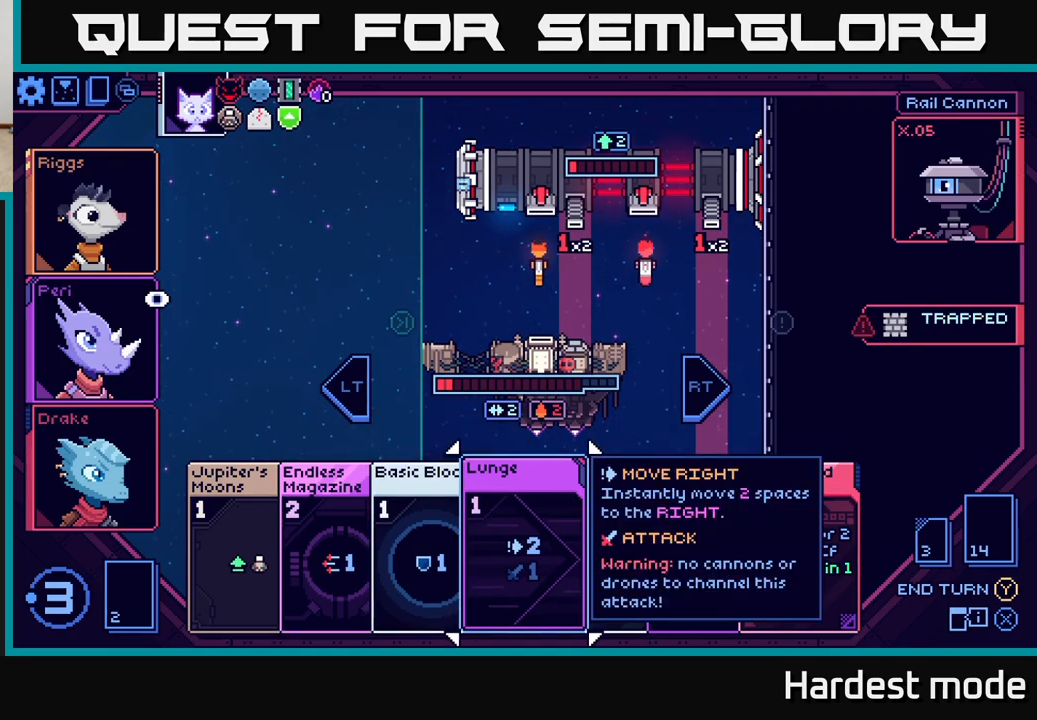
{"buttons": [], "left_stick": "center", "right_stick": "center", "events": [[17, "left_stick", "right"], [133, "left_stick", "center"]]}
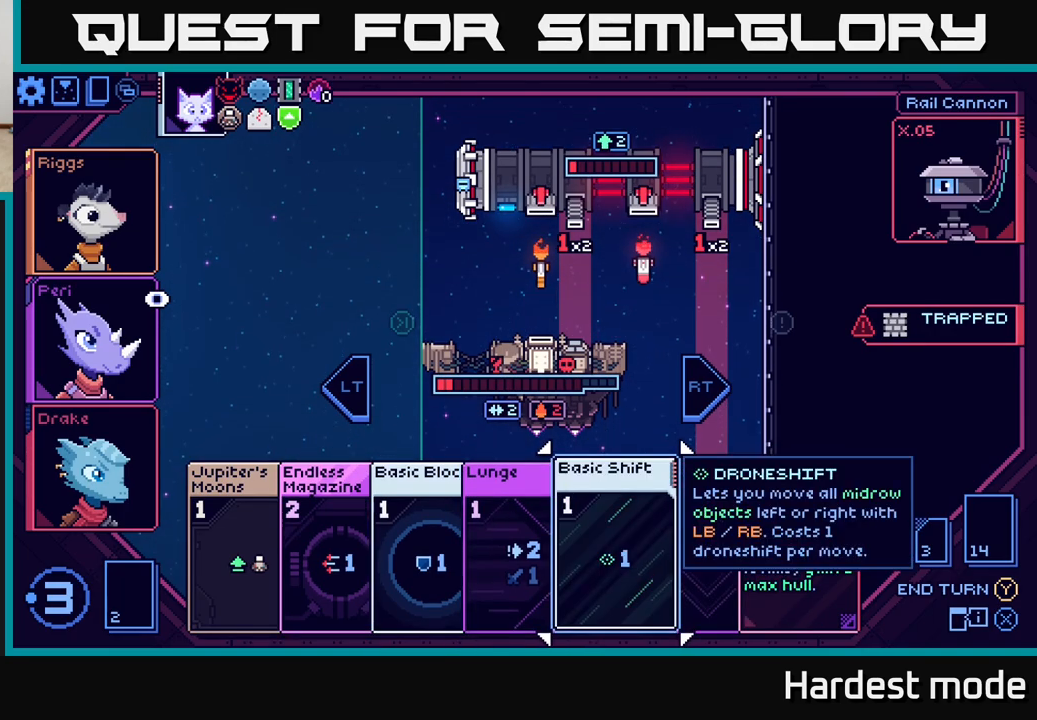
{"buttons": [], "left_stick": "center", "right_stick": "center", "events": []}
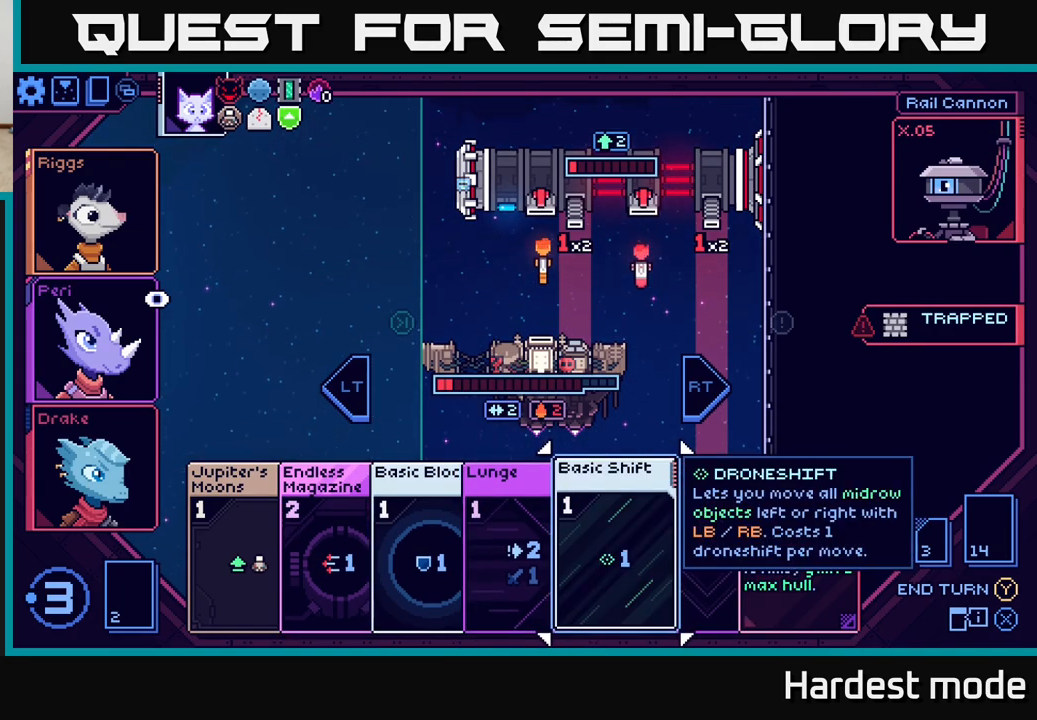
{"buttons": [], "left_stick": "center", "right_stick": "center", "events": []}
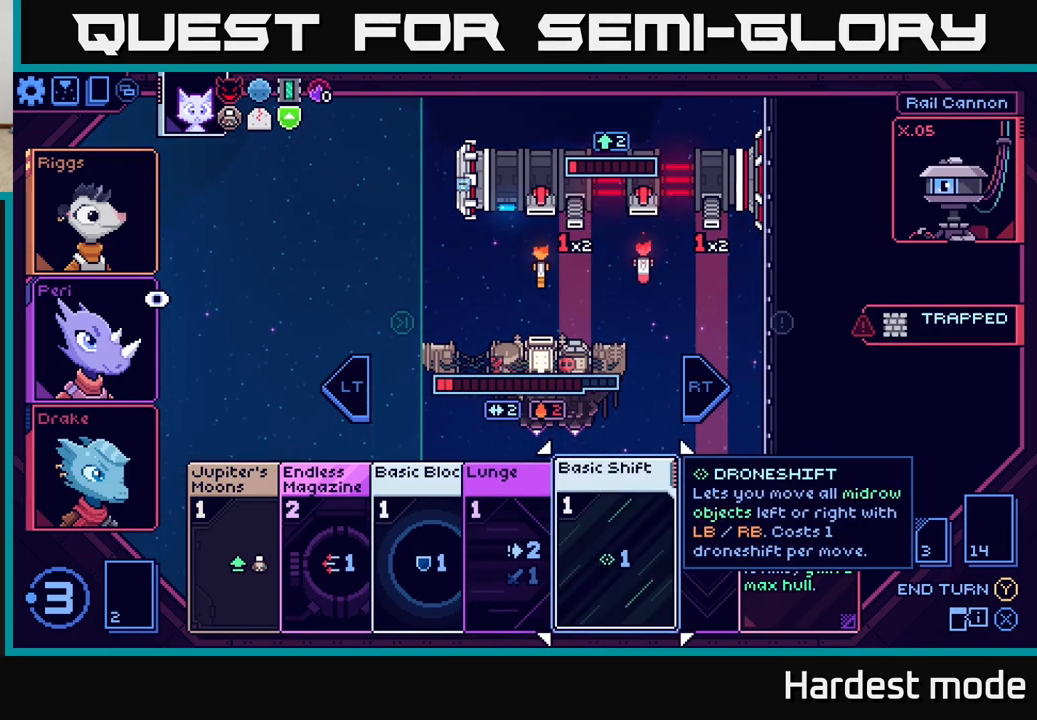
{"buttons": [], "left_stick": "center", "right_stick": "center", "events": []}
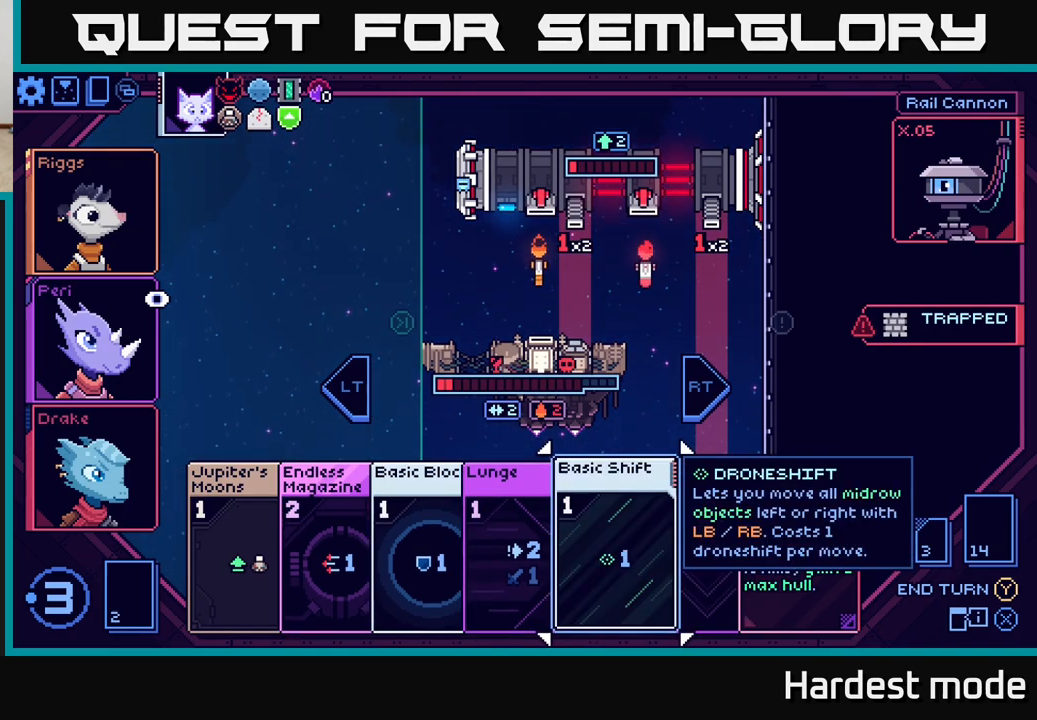
{"buttons": [], "left_stick": "center", "right_stick": "center", "events": []}
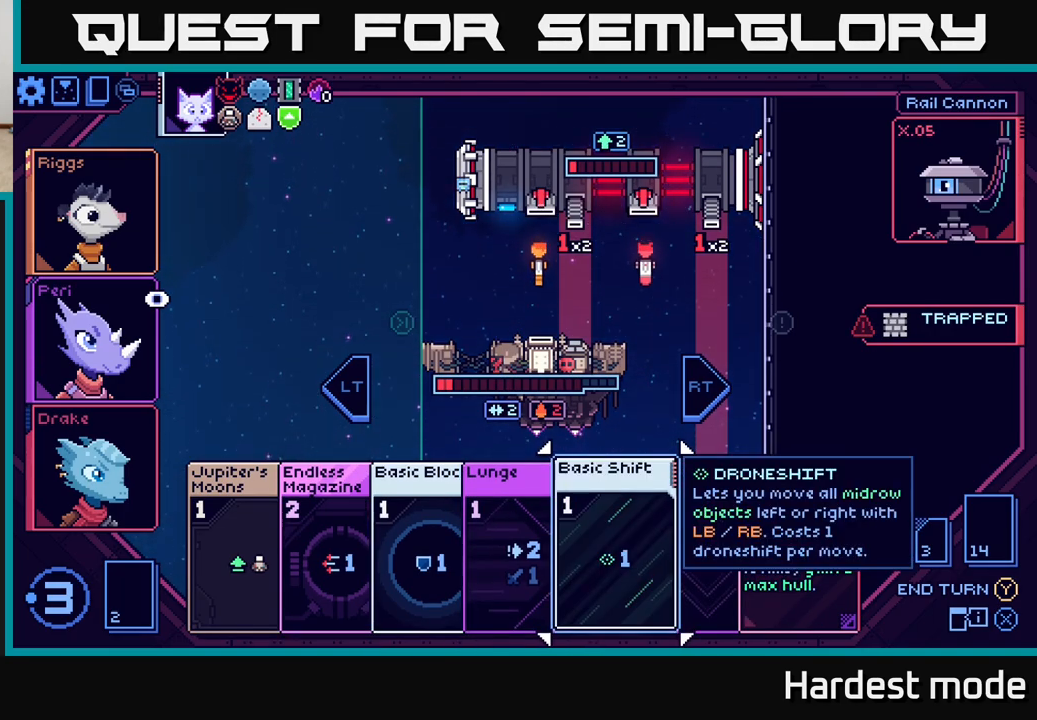
{"buttons": [], "left_stick": "center", "right_stick": "center", "events": [[217, "left_stick", "left"], [400, "left_stick", "center"]]}
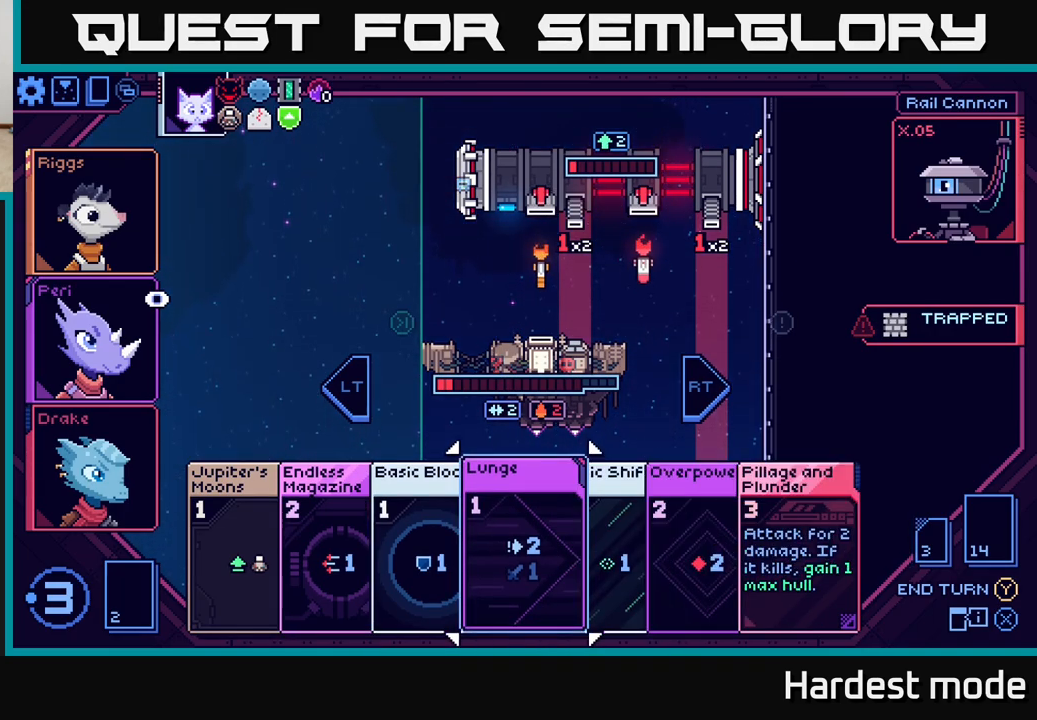
{"buttons": [], "left_stick": "center", "right_stick": "center", "events": [[83, "left_stick", "right"], [233, "left_stick", "center"]]}
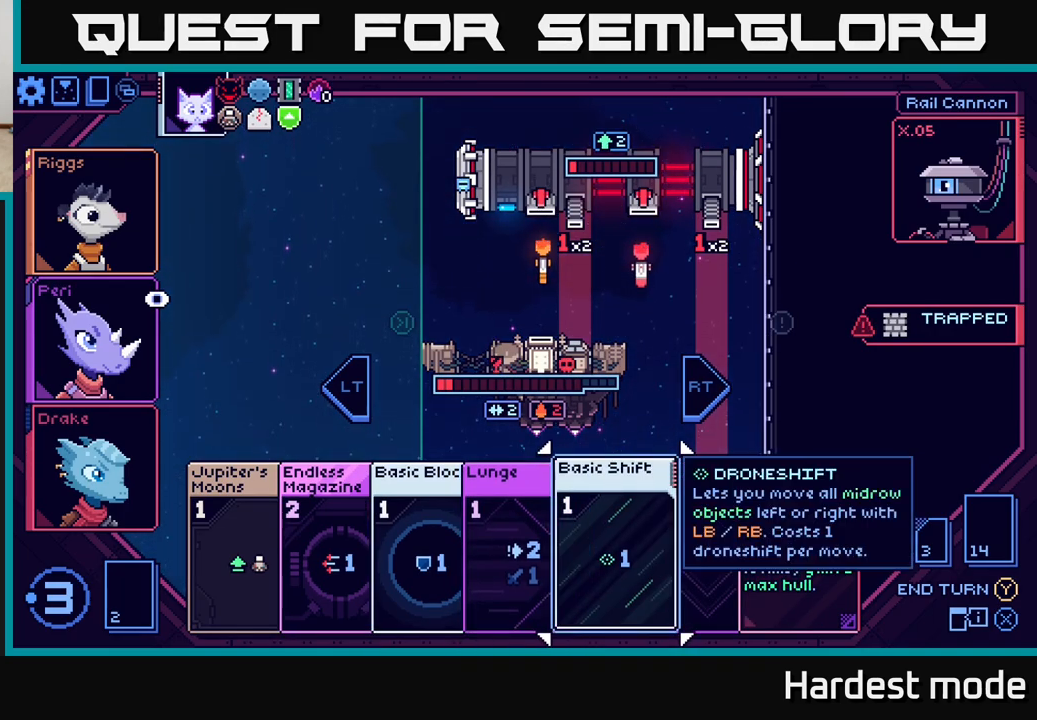
{"buttons": [], "left_stick": "center", "right_stick": "center", "events": []}
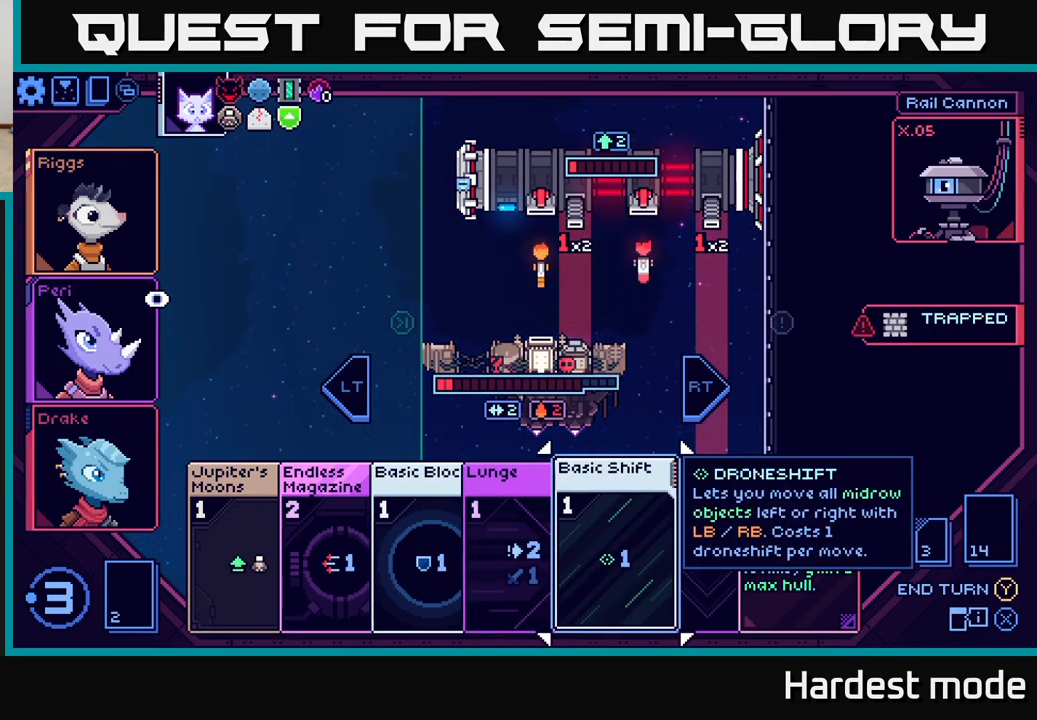
{"buttons": [], "left_stick": "center", "right_stick": "center", "events": []}
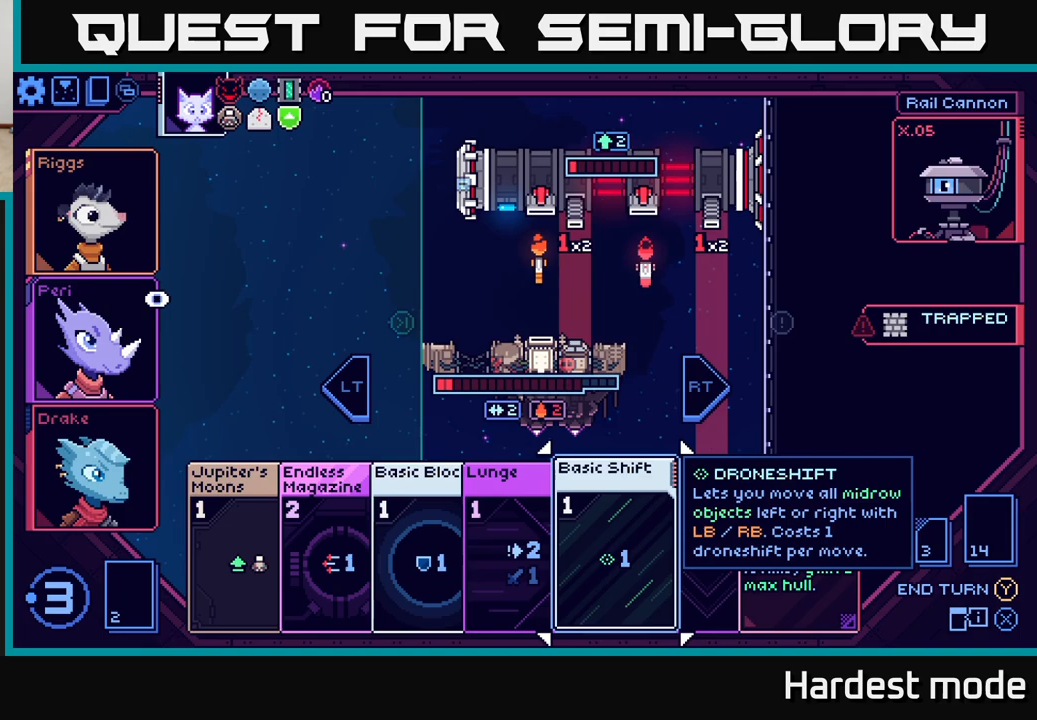
{"buttons": [], "left_stick": "center", "right_stick": "center", "events": [[217, "A", "down"], [283, "A", "up"]]}
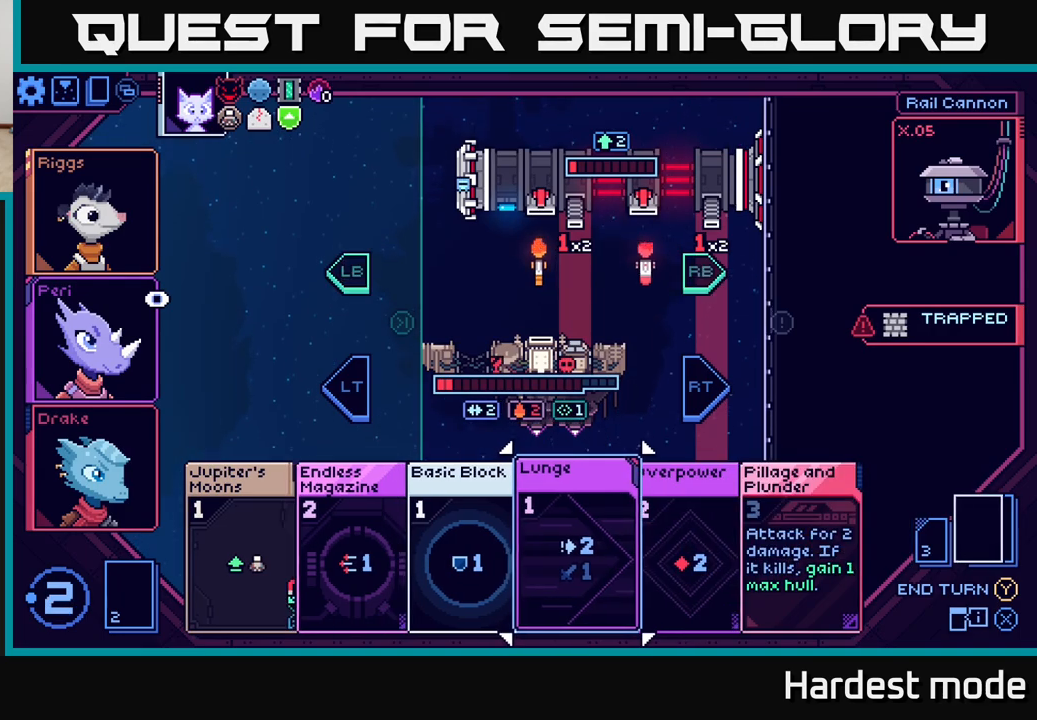
{"buttons": [], "left_stick": "left", "right_stick": "center", "events": [[350, "left_stick", "left"]]}
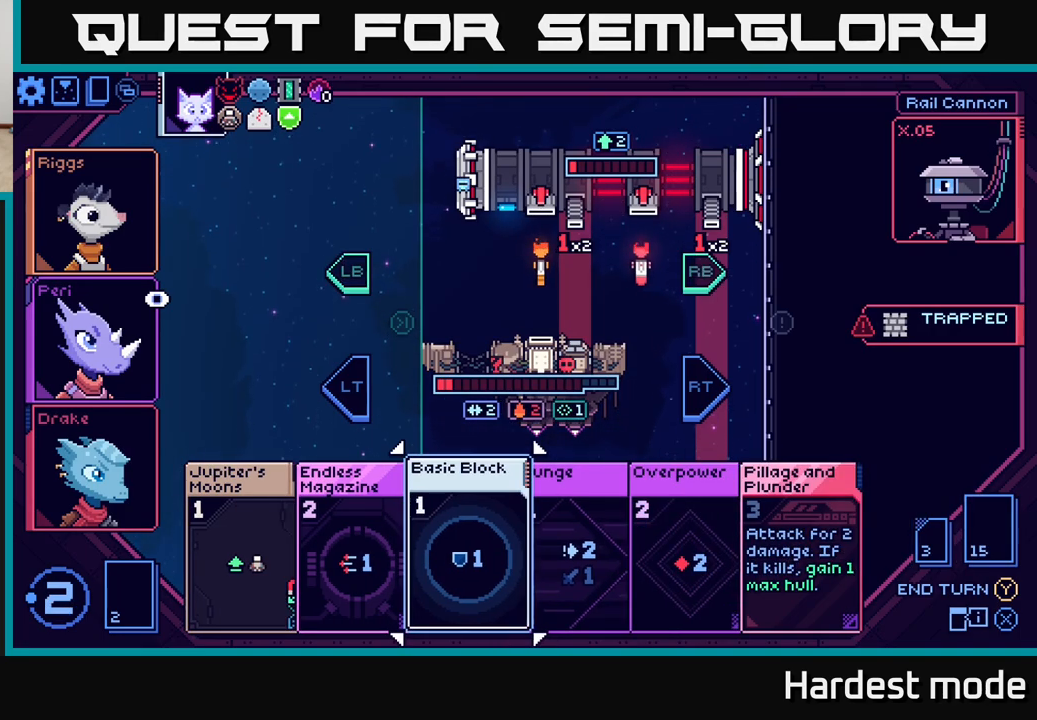
{"buttons": [], "left_stick": "center", "right_stick": "center", "events": [[17, "left_stick", "center"]]}
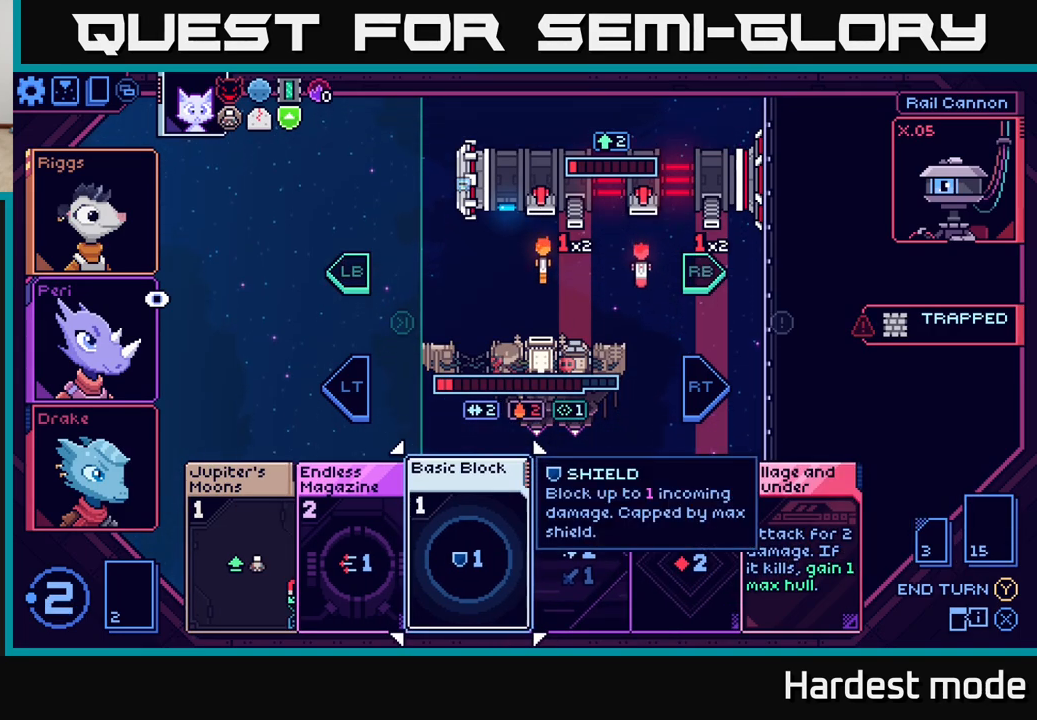
{"buttons": [], "left_stick": "center", "right_stick": "center", "events": [[117, "A", "down"], [167, "A", "up"]]}
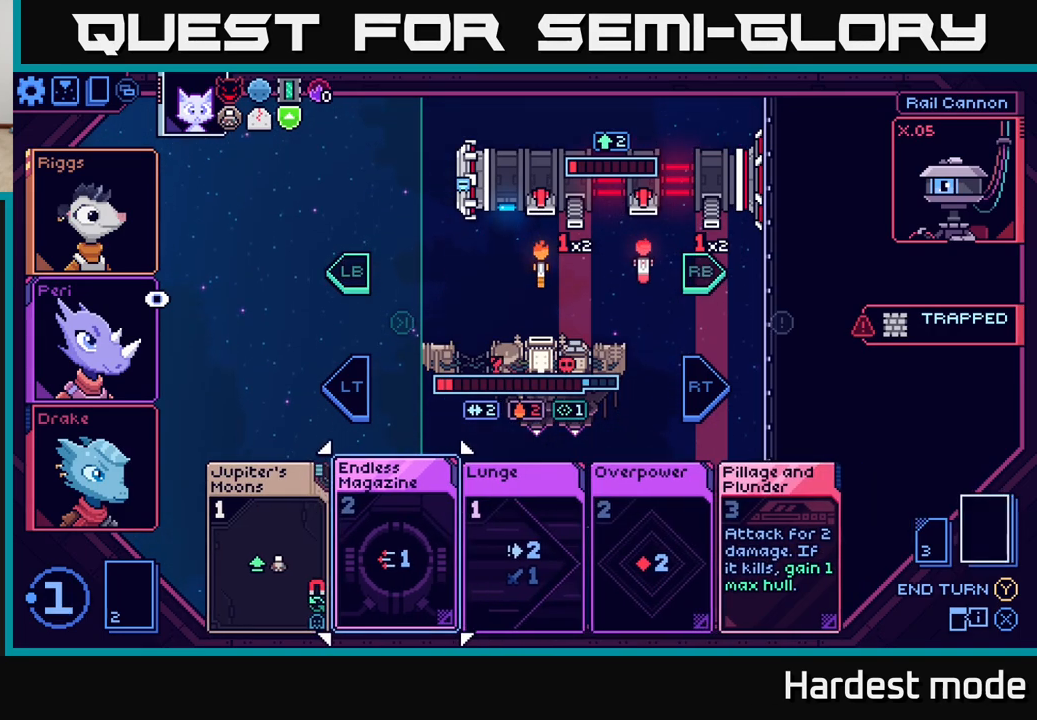
{"buttons": [], "left_stick": "center", "right_stick": "center", "events": []}
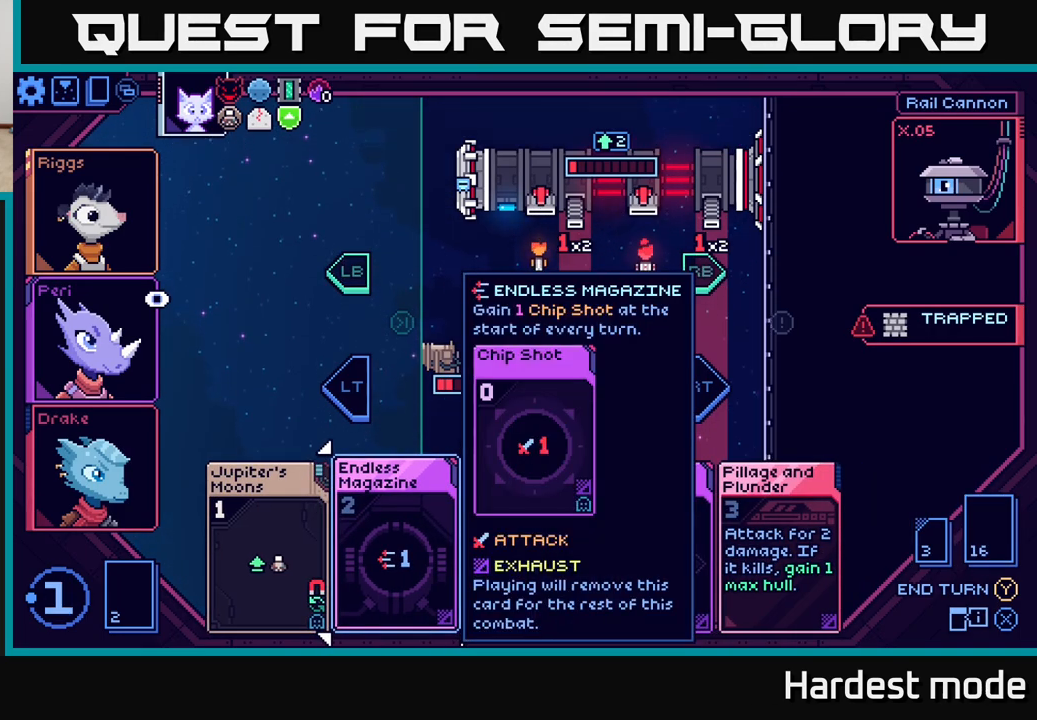
{"buttons": [], "left_stick": "center", "right_stick": "center", "events": []}
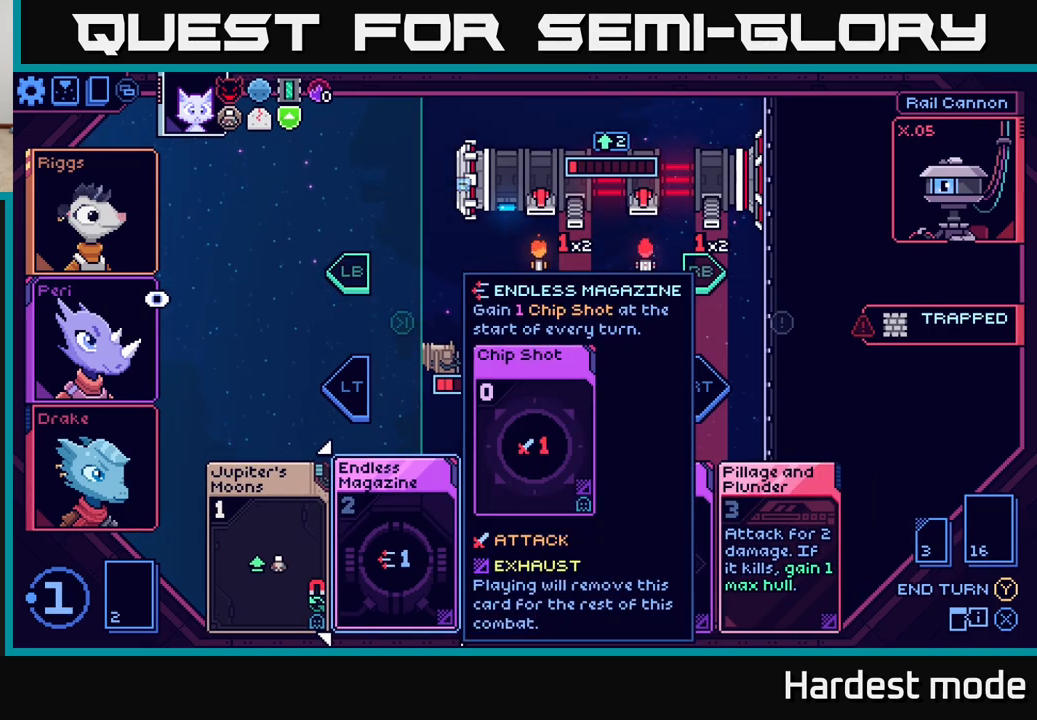
{"buttons": [], "left_stick": "left", "right_stick": "center", "events": [[33, "L2", "down"], [117, "L2", "up"], [383, "left_stick", "left"]]}
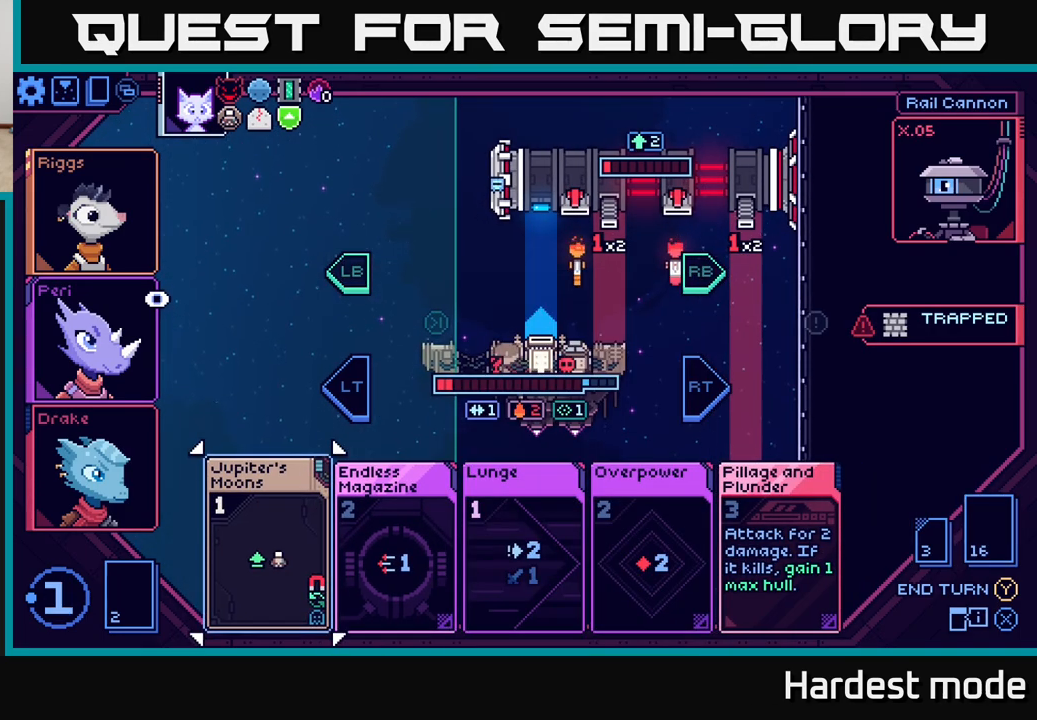
{"buttons": [], "left_stick": "center", "right_stick": "center", "events": [[33, "left_stick", "center"]]}
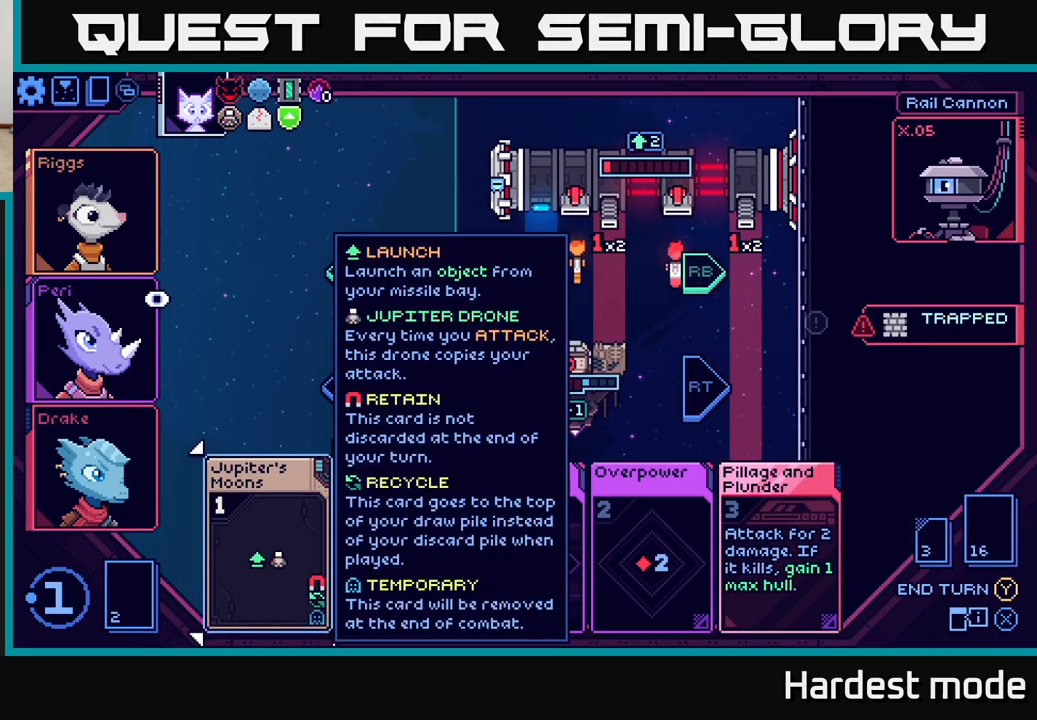
{"buttons": [], "left_stick": "center", "right_stick": "center", "events": [[217, "A", "down"], [283, "A", "up"]]}
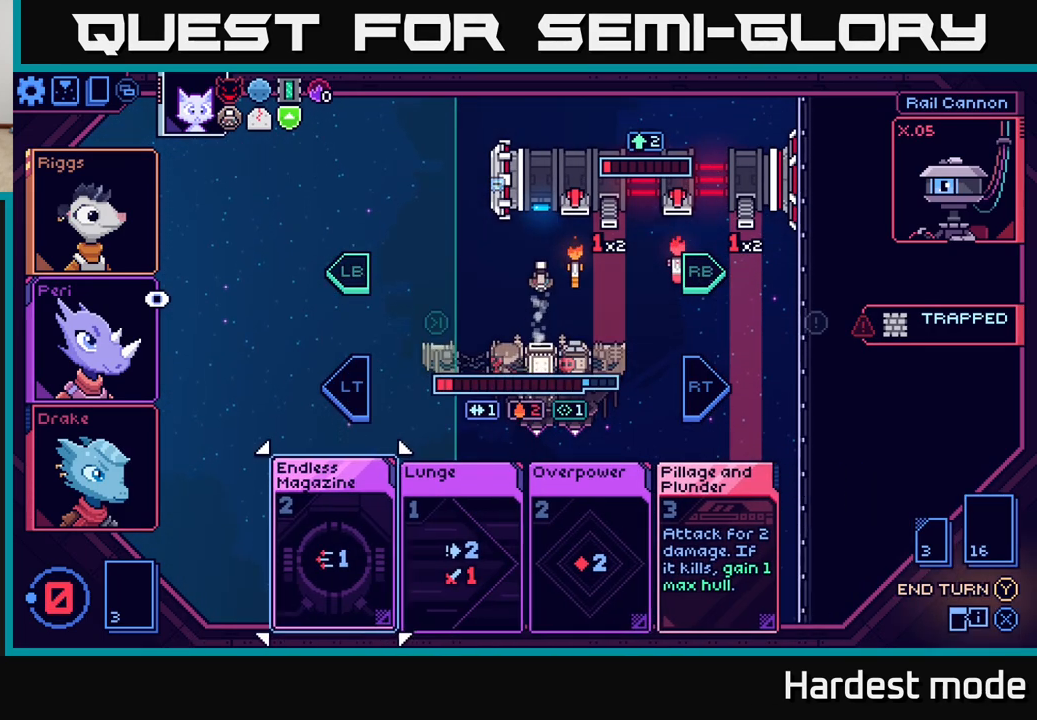
{"buttons": [], "left_stick": "center", "right_stick": "center", "events": []}
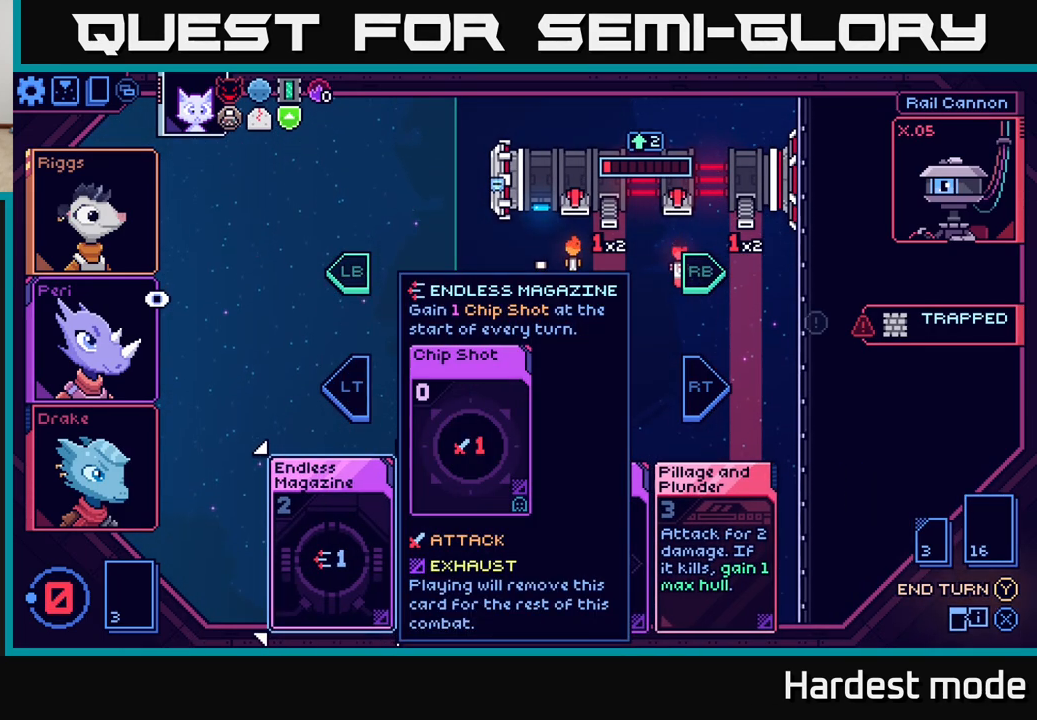
{"buttons": [], "left_stick": "right", "right_stick": "center", "events": [[400, "left_stick", "right"]]}
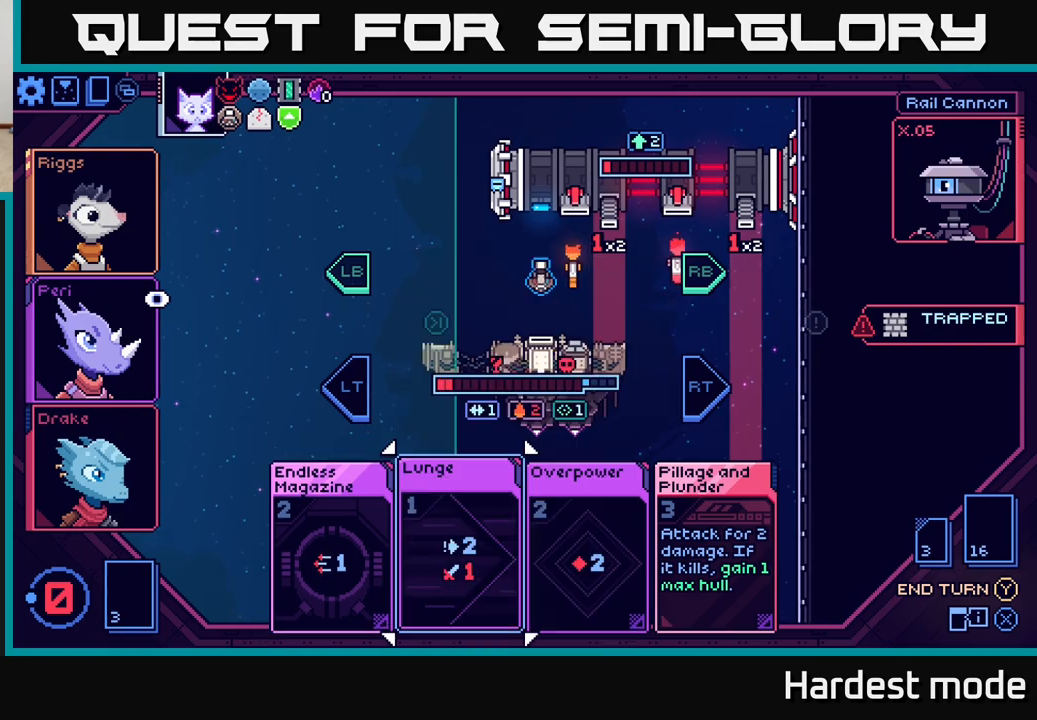
{"buttons": [], "left_stick": "center", "right_stick": "center", "events": [[83, "left_stick", "center"]]}
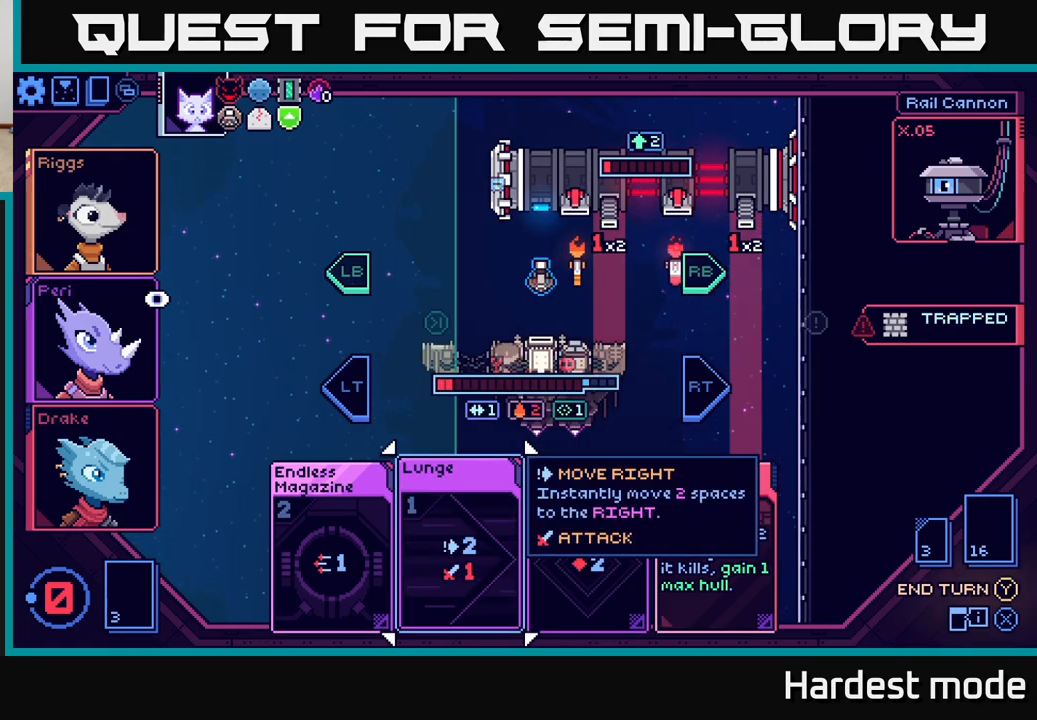
{"buttons": [], "left_stick": "center", "right_stick": "center", "events": []}
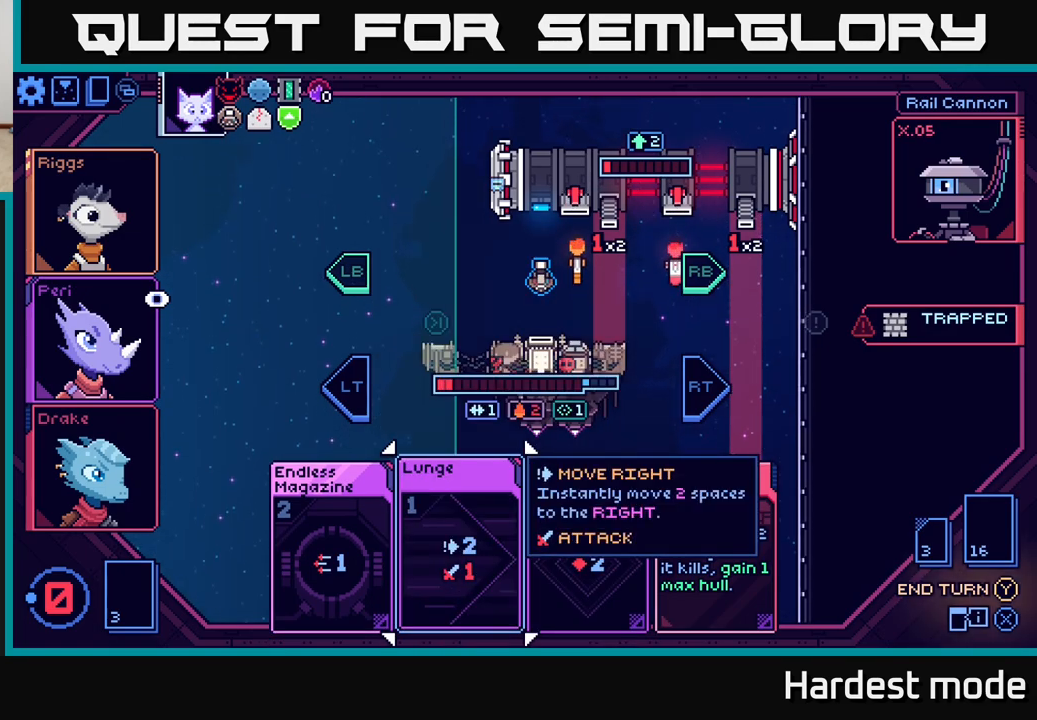
{"buttons": [], "left_stick": "center", "right_stick": "center", "events": [[83, "left_stick", "right"], [233, "left_stick", "center"], [350, "left_stick", "left"], [483, "left_stick", "center"]]}
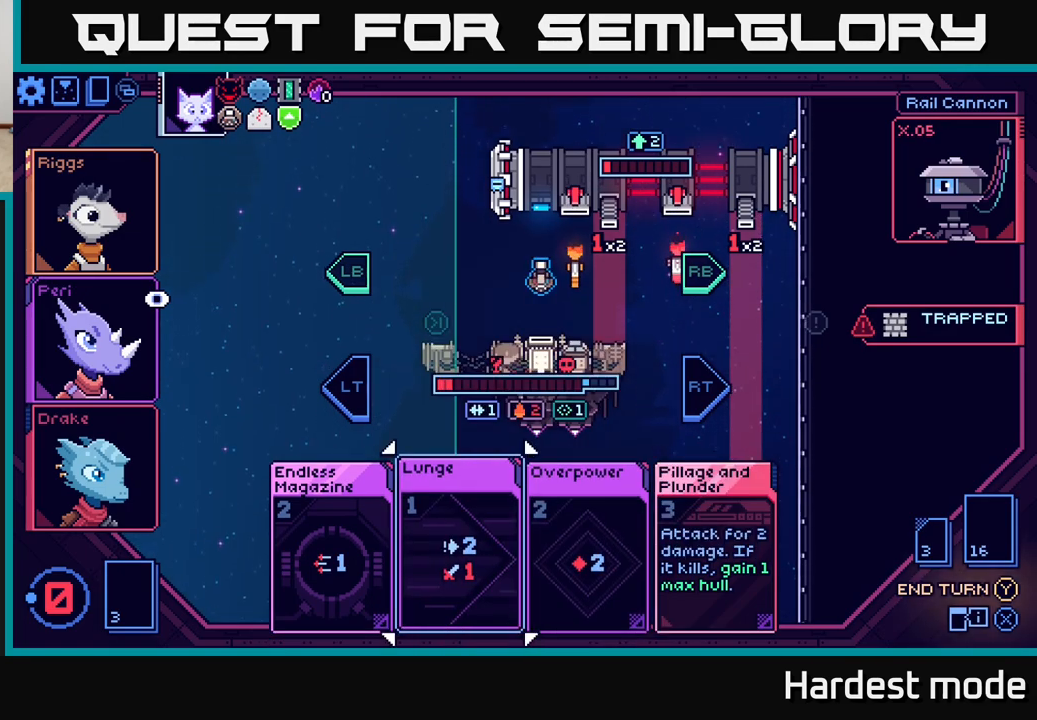
{"buttons": [], "left_stick": "center", "right_stick": "center", "events": [[117, "left_stick", "right"], [283, "left_stick", "center"]]}